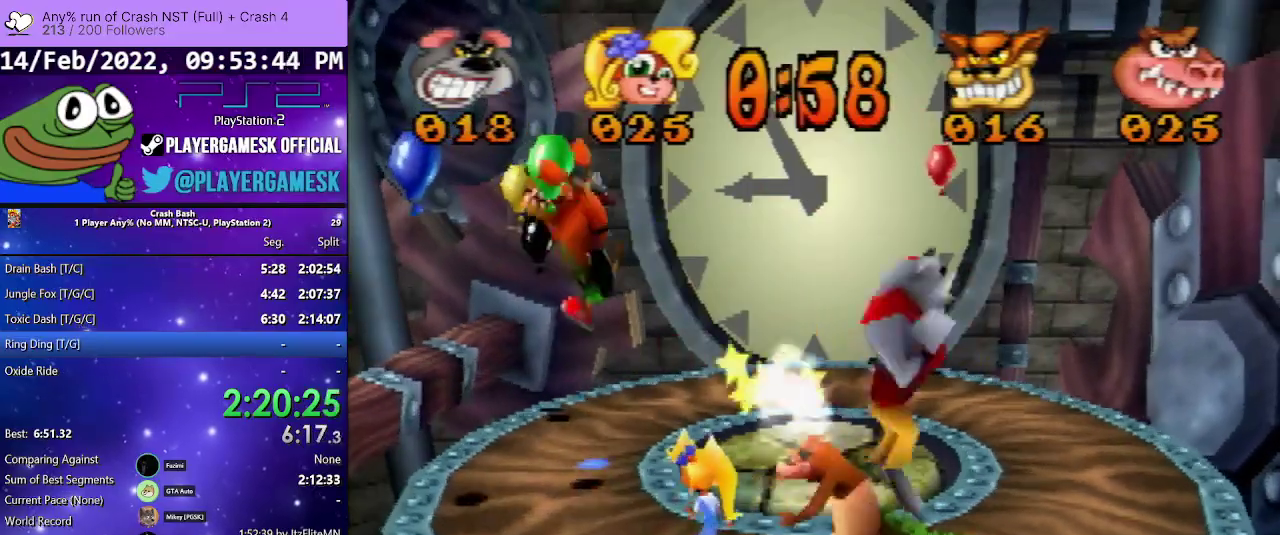
Gameplay with a controller (PlayStation layout); each line is a JSON object with the inputs held at the frame after it. "events" lists button and stick changes between this image and that frame as [ms after this image, input, new state], when the widget could be followed in between. Not read: L3 R3 left_stick right_stick.
{"buttons": ["DPAD_UP", "DPAD_RIGHT"], "events": [[33, "DPAD_UP", "up"], [100, "DPAD_DOWN", "down"], [167, "DPAD_LEFT", "up"], [233, "DPAD_RIGHT", "down"], [267, "DPAD_DOWN", "up"], [300, "CROSS", "up"], [367, "DPAD_UP", "down"]]}
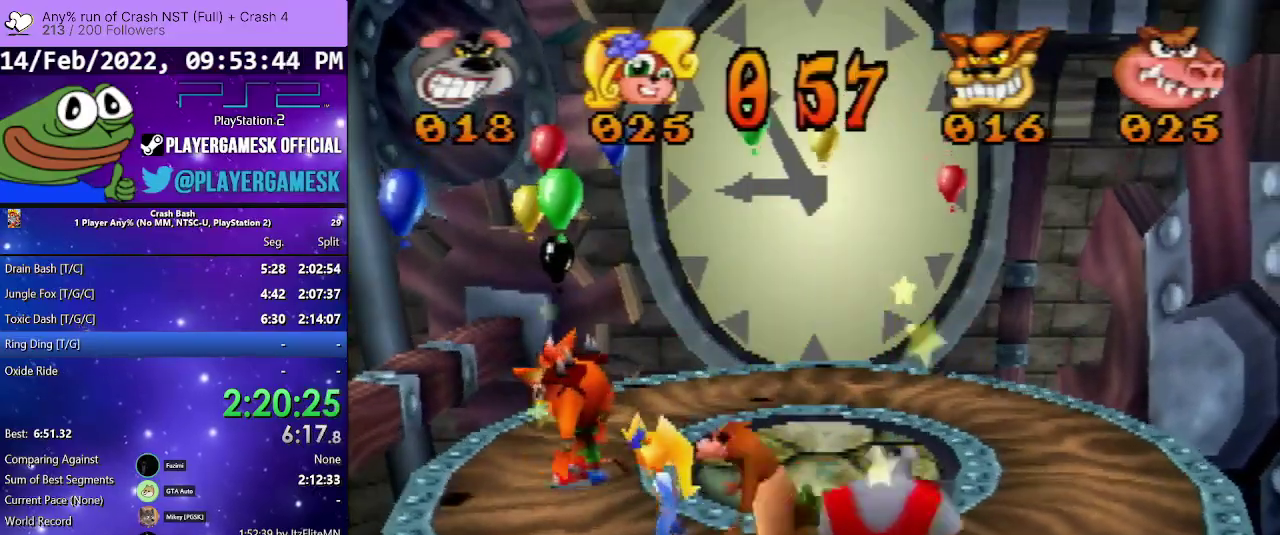
{"buttons": ["CROSS", "DPAD_UP"], "events": [[67, "CROSS", "down"], [233, "DPAD_RIGHT", "up"]]}
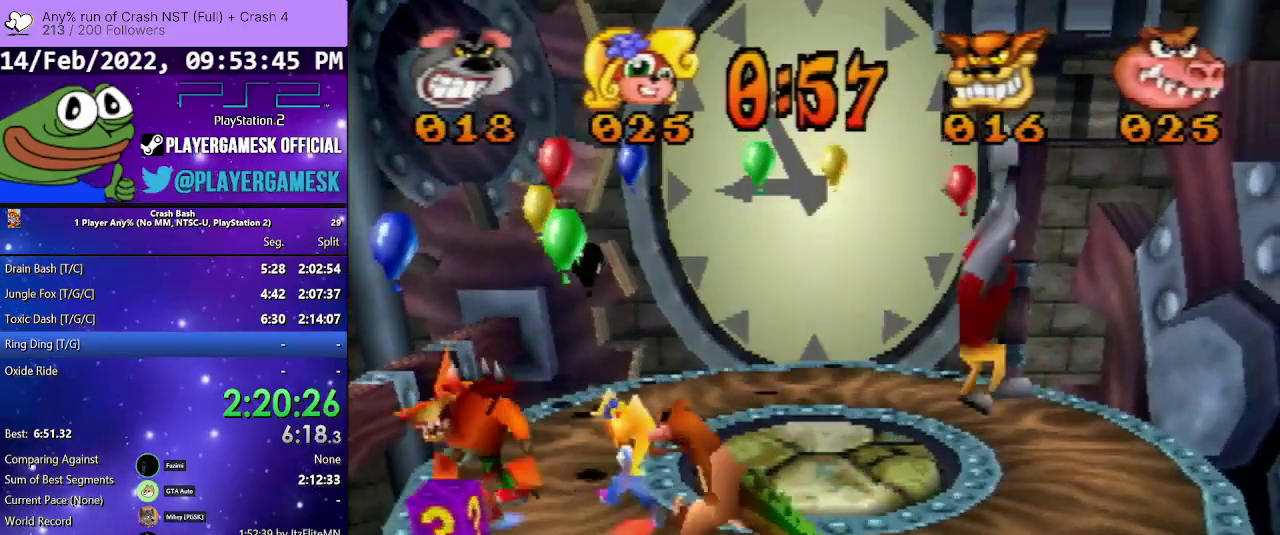
{"buttons": ["DPAD_DOWN", "DPAD_LEFT"], "events": [[167, "CROSS", "up"], [267, "DPAD_LEFT", "down"], [333, "DPAD_UP", "up"], [400, "DPAD_DOWN", "down"]]}
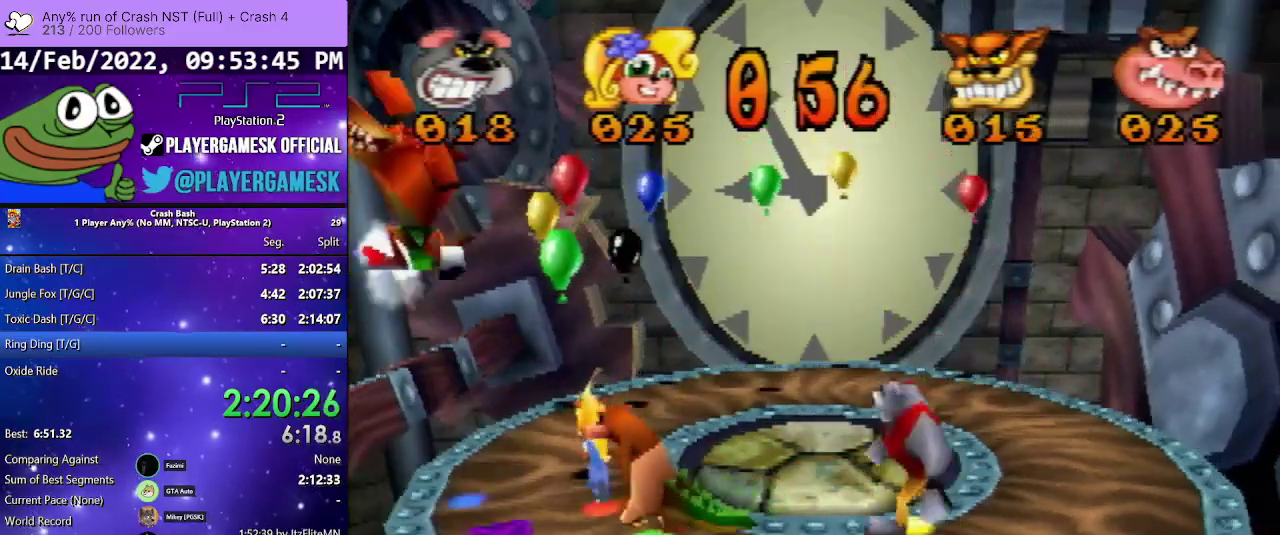
{"buttons": ["DPAD_DOWN", "DPAD_LEFT"], "events": []}
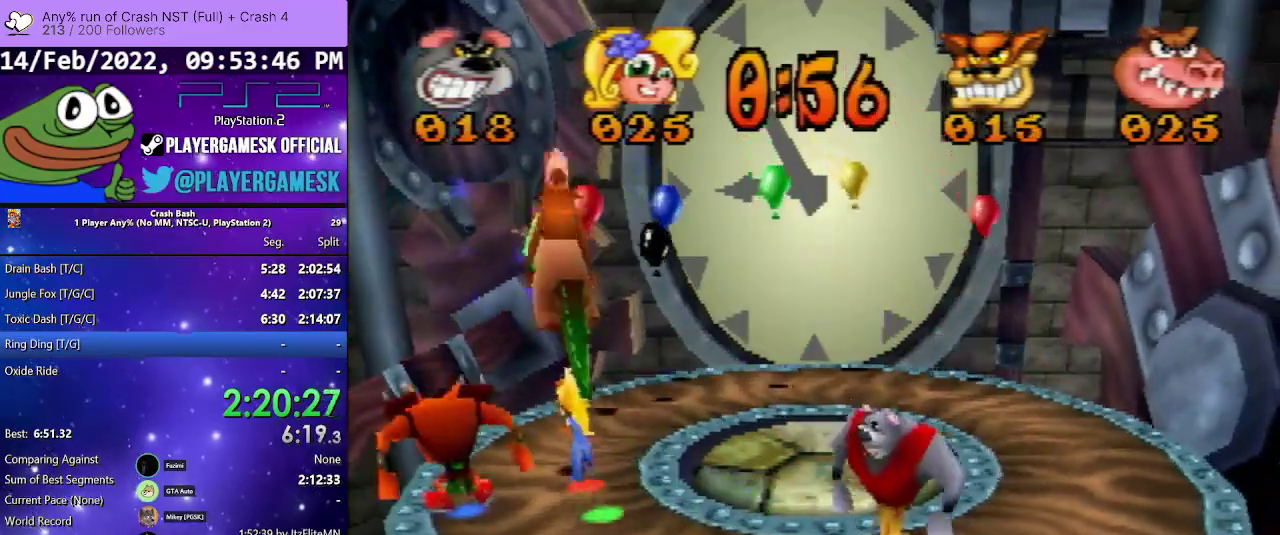
{"buttons": ["DPAD_DOWN", "DPAD_LEFT"], "events": []}
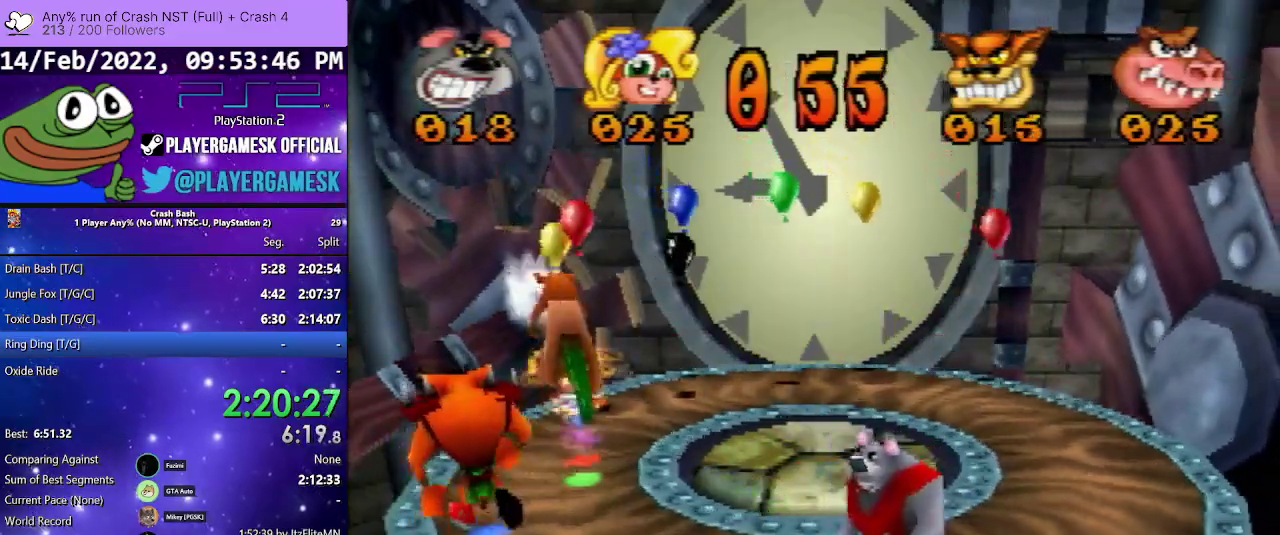
{"buttons": ["DPAD_UP"], "events": [[100, "SQUARE", "down"], [267, "SQUARE", "up"], [400, "DPAD_LEFT", "up"], [433, "DPAD_DOWN", "up"], [500, "DPAD_UP", "down"]]}
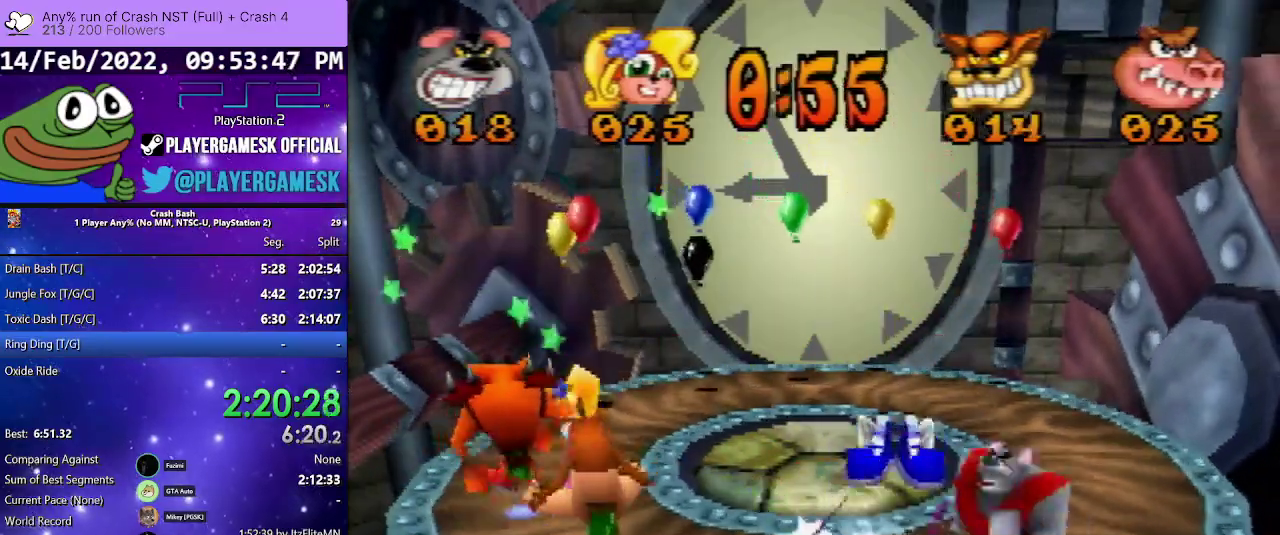
{"buttons": ["CROSS", "DPAD_UP", "DPAD_LEFT"], "events": [[233, "DPAD_LEFT", "down"], [433, "CROSS", "down"]]}
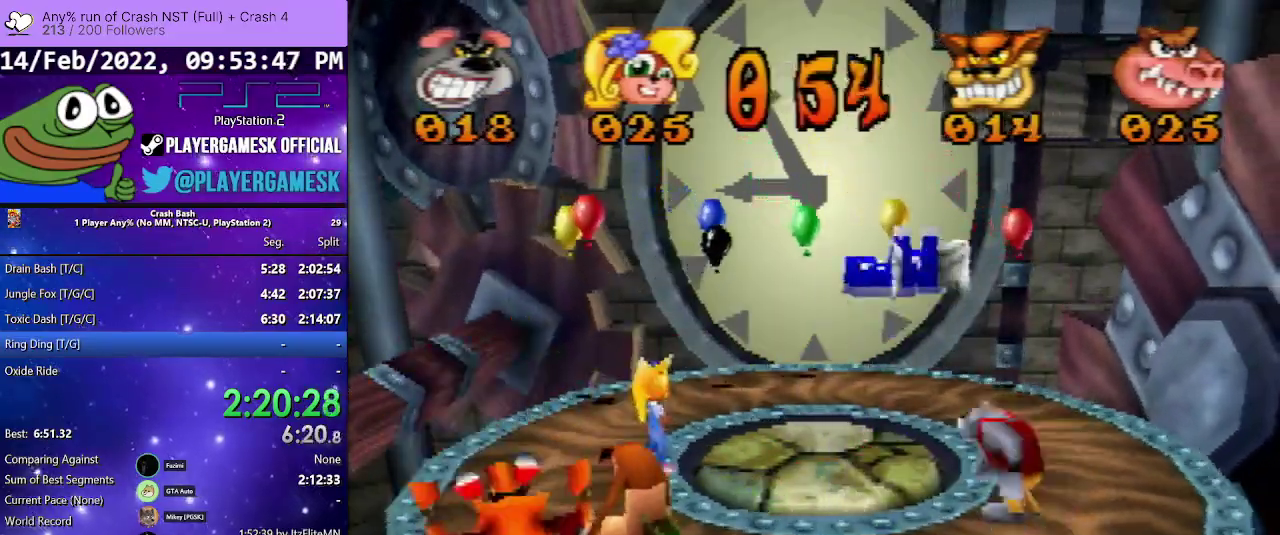
{"buttons": ["DPAD_UP"], "events": [[100, "CROSS", "up"], [167, "DPAD_LEFT", "up"]]}
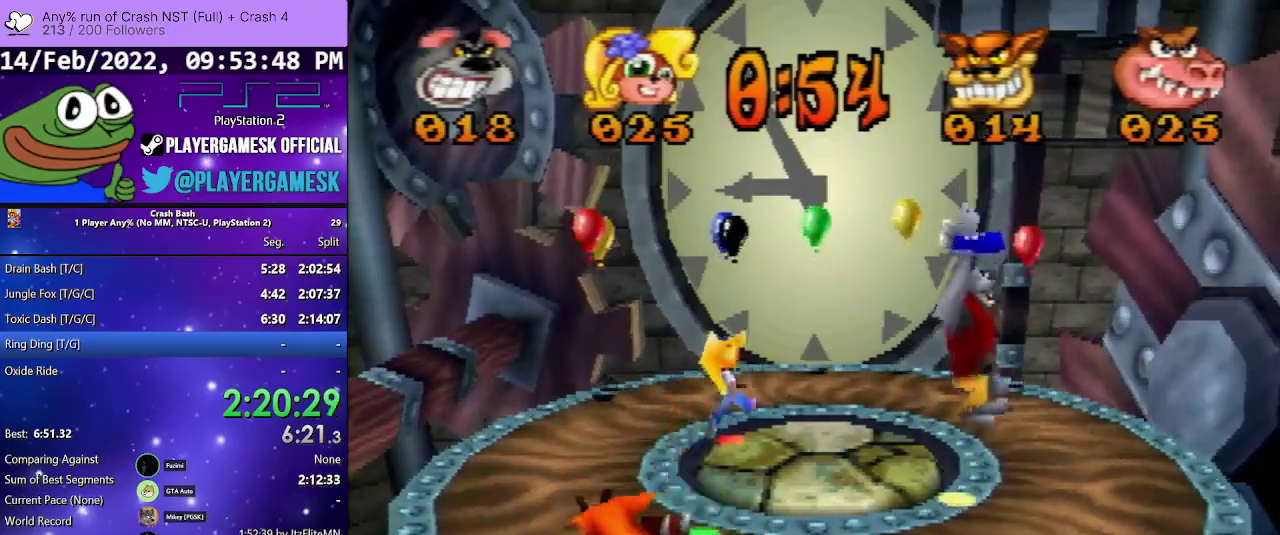
{"buttons": ["CROSS", "DPAD_UP"], "events": [[167, "CROSS", "down"]]}
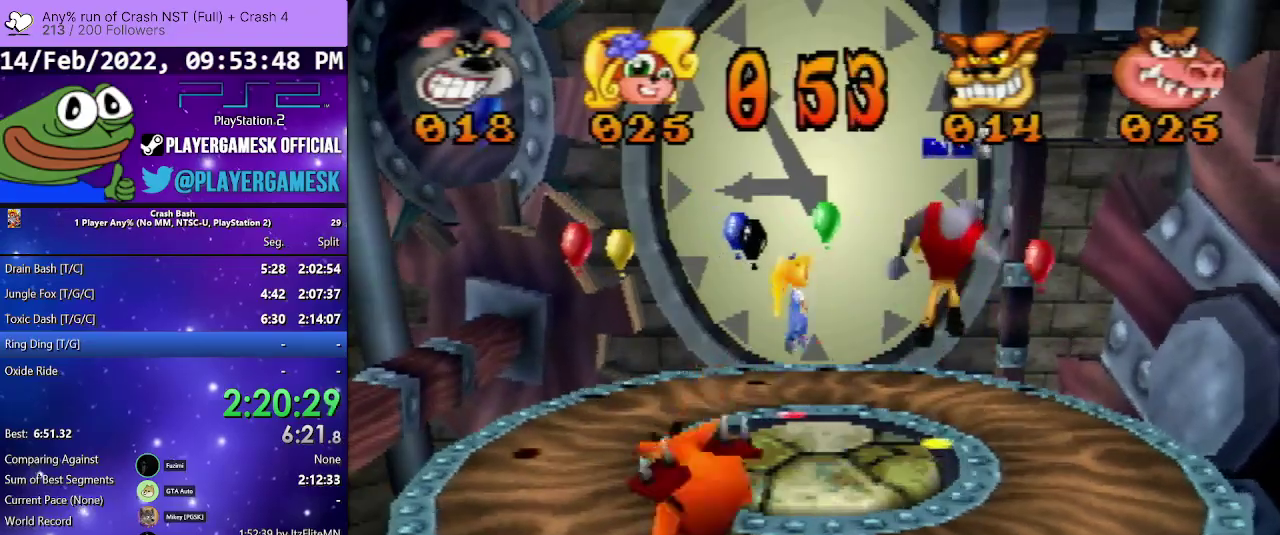
{"buttons": ["DPAD_UP", "DPAD_RIGHT"], "events": [[300, "CROSS", "up"], [300, "DPAD_RIGHT", "down"]]}
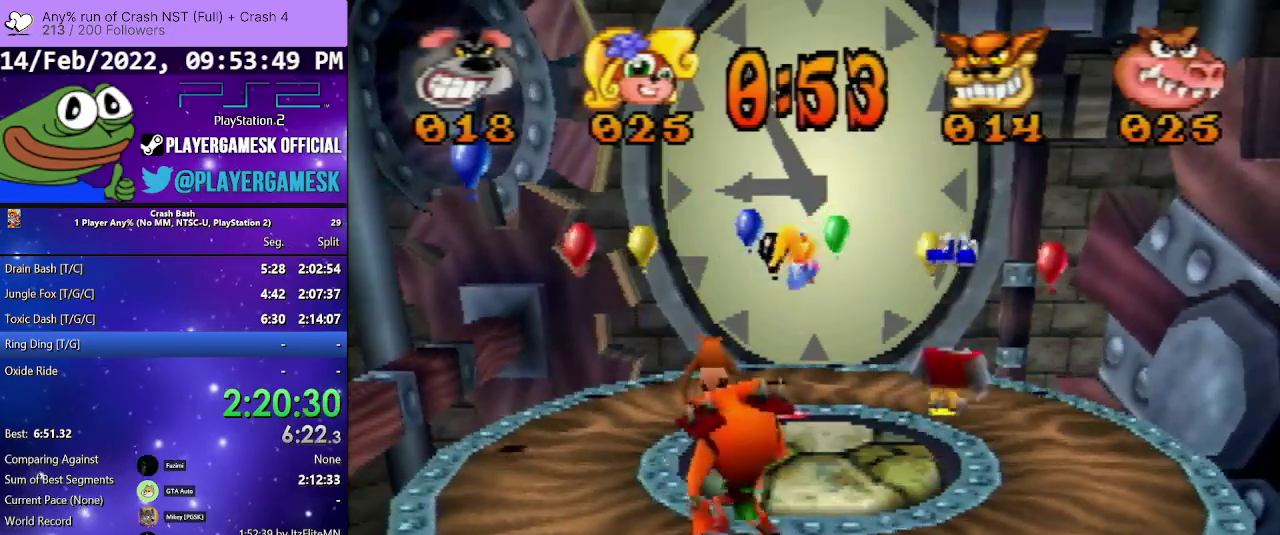
{"buttons": ["CROSS", "DPAD_UP"], "events": [[200, "DPAD_RIGHT", "up"], [367, "CROSS", "down"]]}
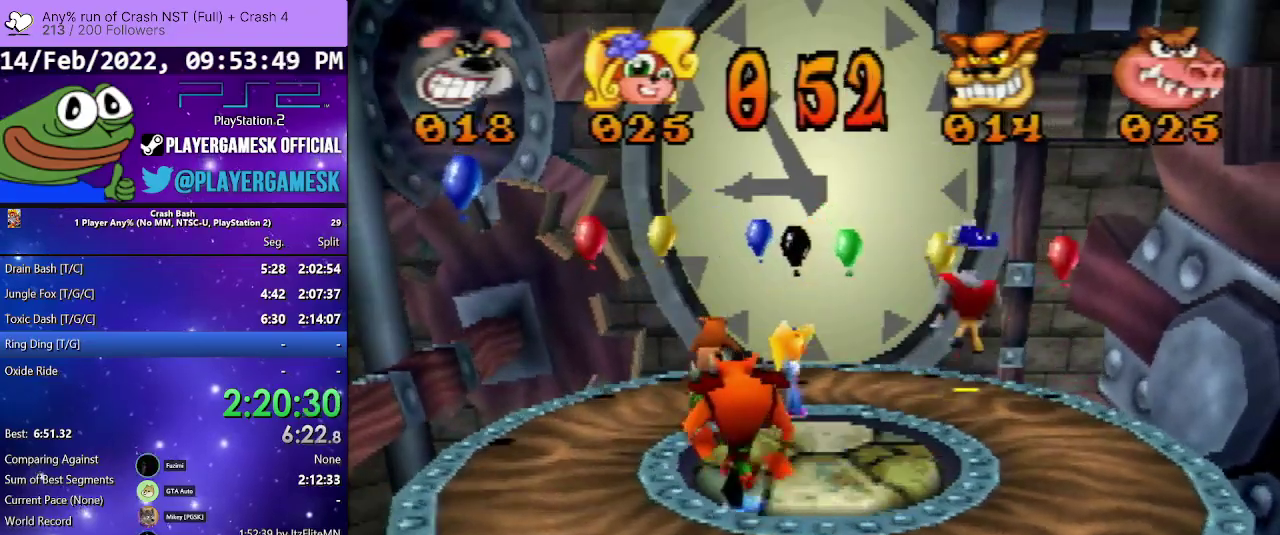
{"buttons": ["DPAD_UP", "DPAD_LEFT"], "events": [[467, "CROSS", "up"], [500, "DPAD_LEFT", "down"]]}
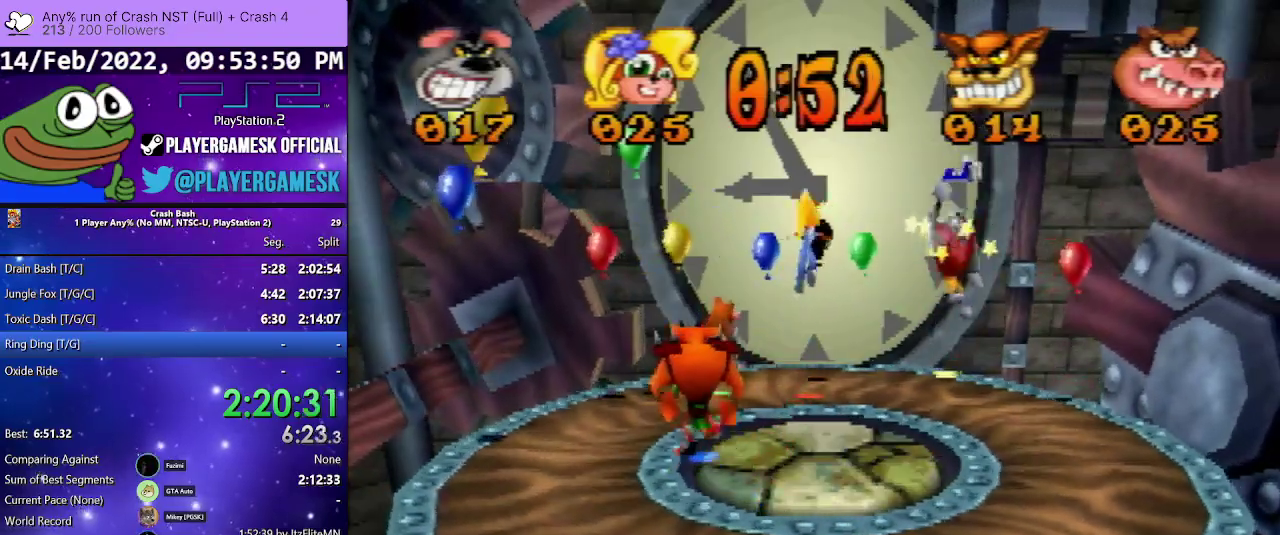
{"buttons": ["DPAD_LEFT"], "events": [[67, "DPAD_UP", "up"]]}
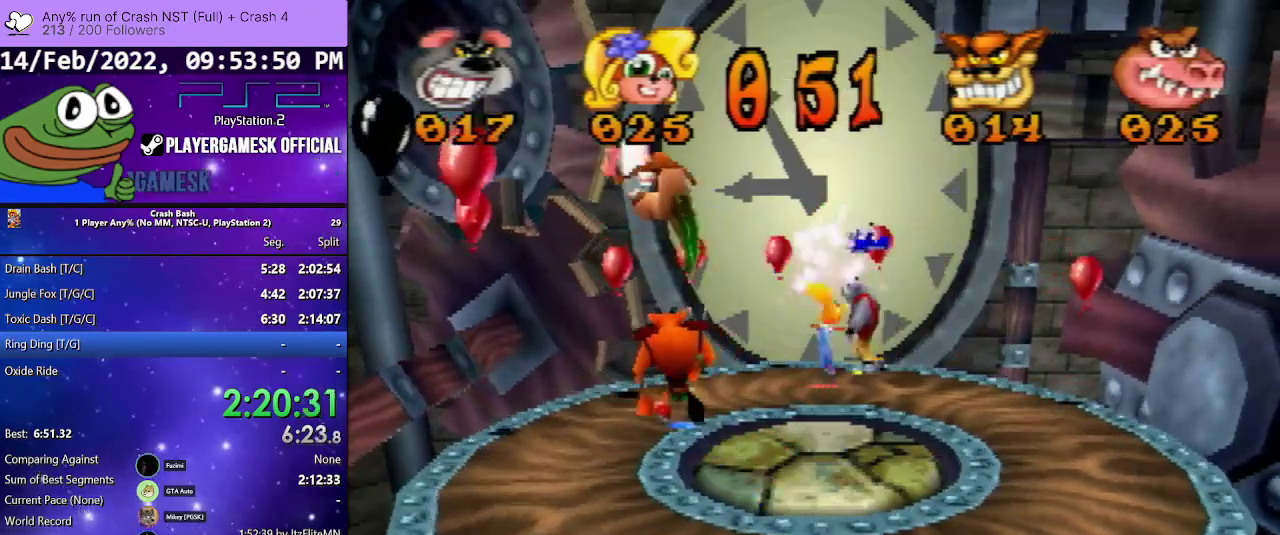
{"buttons": ["DPAD_DOWN", "DPAD_RIGHT"], "events": [[100, "DPAD_DOWN", "down"], [100, "DPAD_LEFT", "up"], [200, "DPAD_RIGHT", "down"]]}
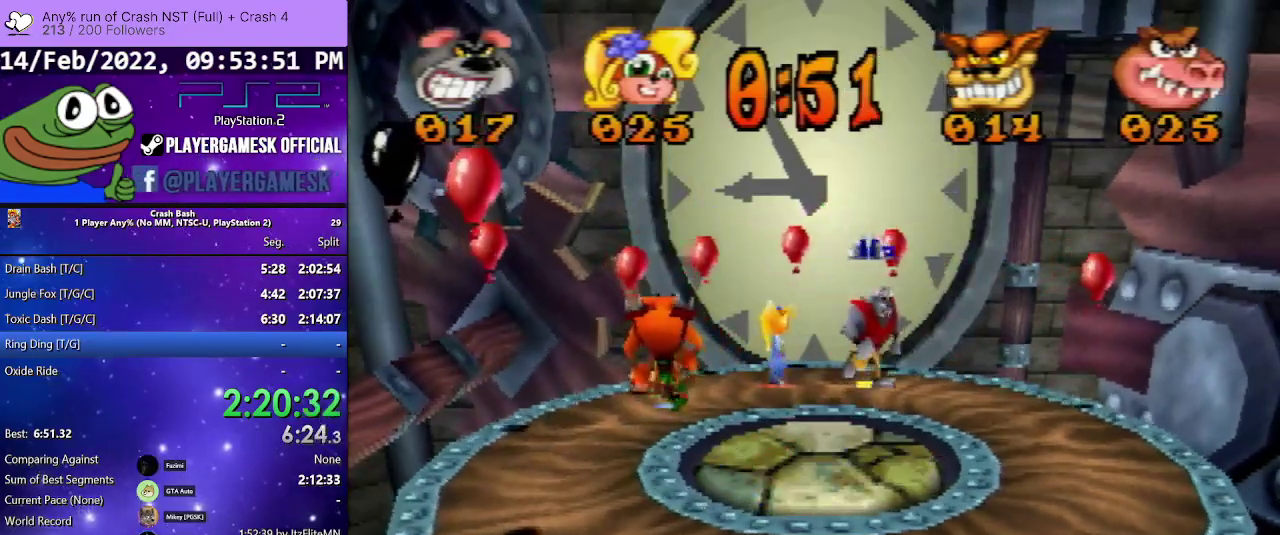
{"buttons": ["DPAD_DOWN"], "events": [[33, "DPAD_RIGHT", "up"]]}
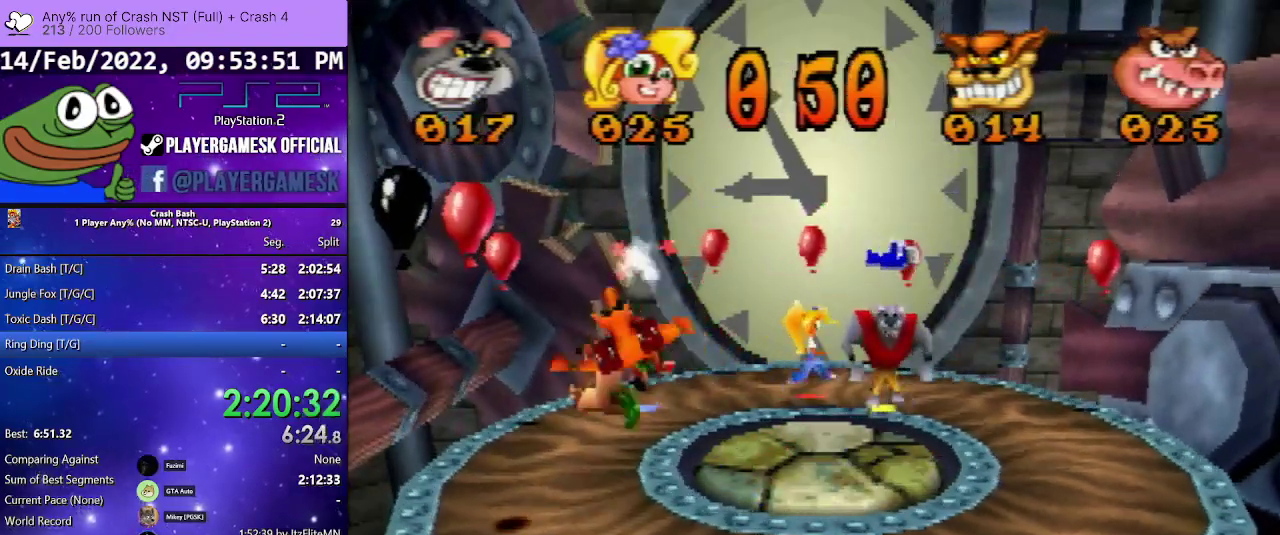
{"buttons": ["DPAD_DOWN", "DPAD_LEFT"], "events": [[400, "DPAD_LEFT", "down"]]}
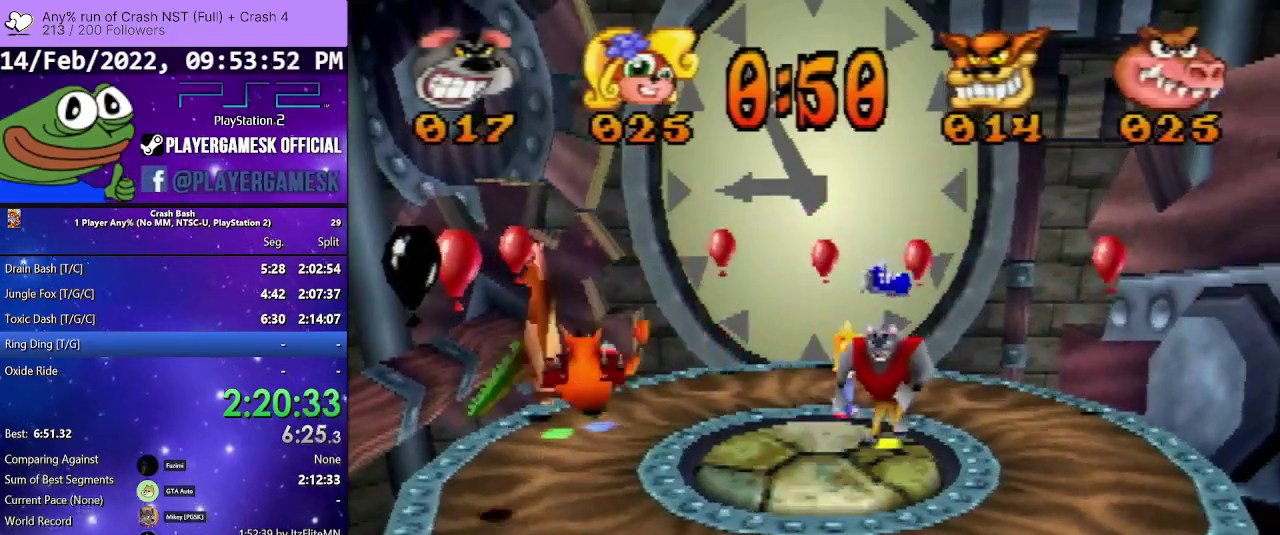
{"buttons": ["DPAD_DOWN", "DPAD_LEFT"], "events": []}
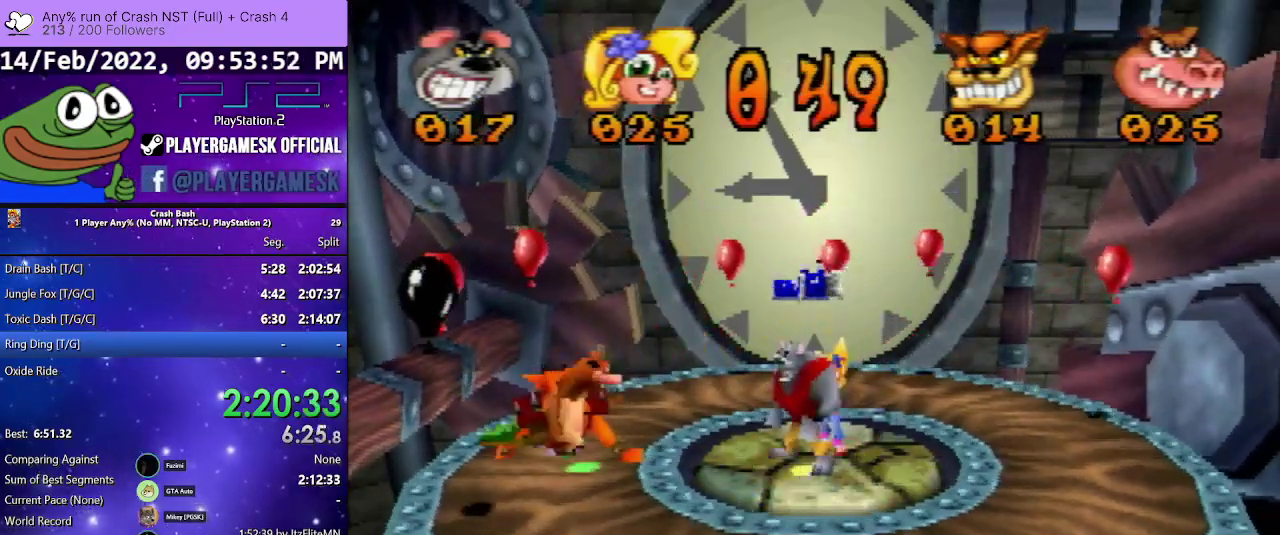
{"buttons": ["CROSS", "DPAD_DOWN", "DPAD_LEFT"], "events": [[500, "CROSS", "down"]]}
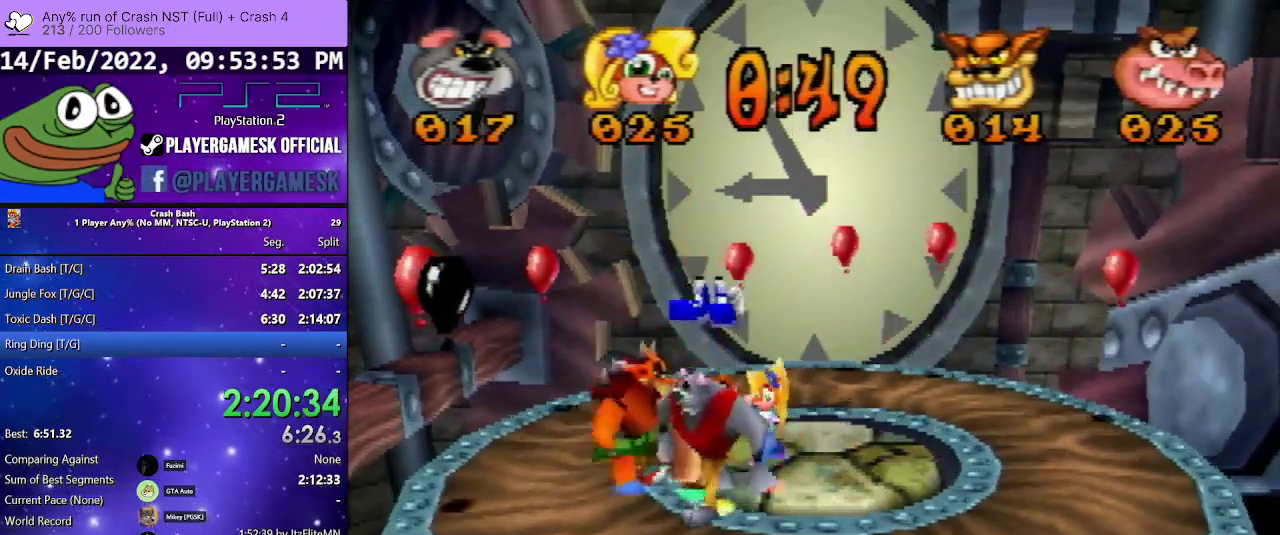
{"buttons": [], "events": [[133, "DPAD_DOWN", "up"], [267, "DPAD_DOWN", "down"], [433, "DPAD_DOWN", "up"], [500, "CROSS", "up"], [500, "DPAD_LEFT", "up"]]}
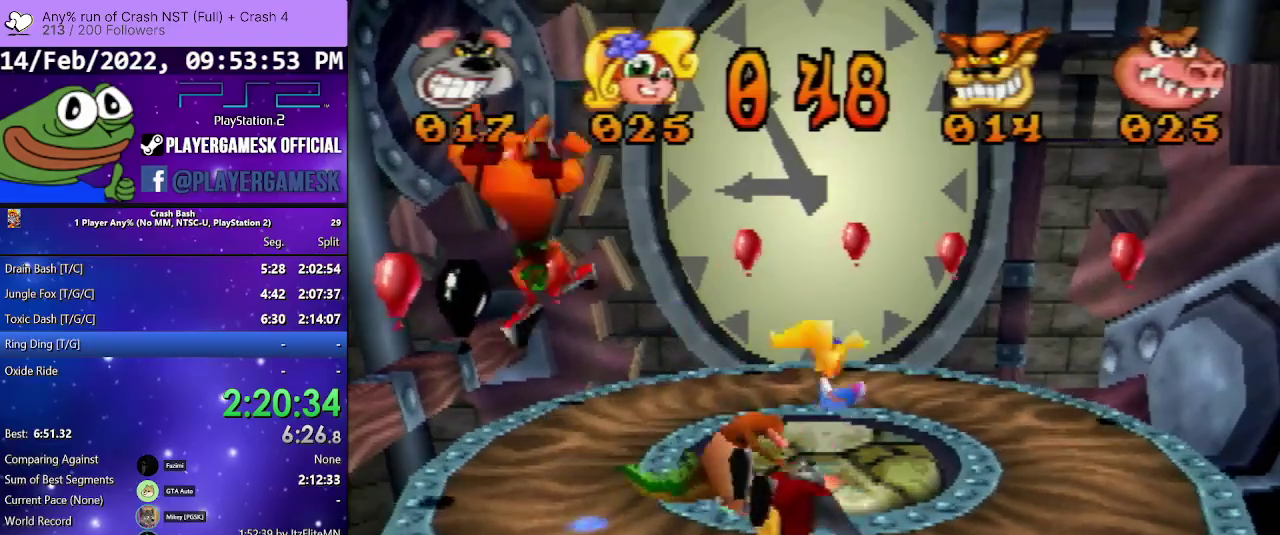
{"buttons": ["DPAD_LEFT"], "events": [[200, "DPAD_LEFT", "down"]]}
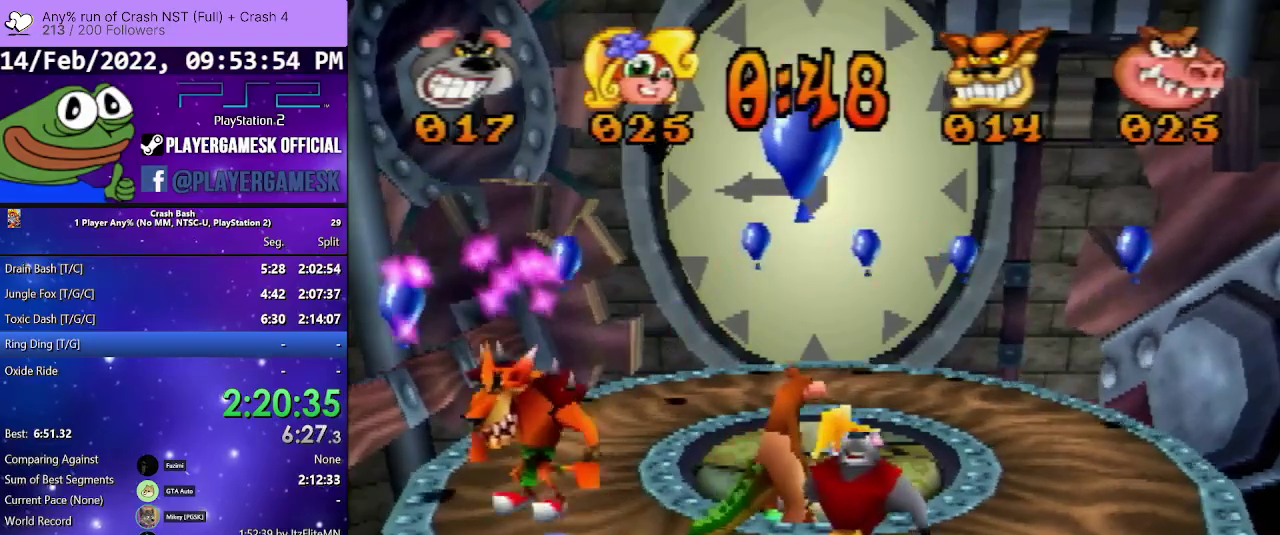
{"buttons": ["DPAD_UP", "DPAD_LEFT"], "events": [[233, "DPAD_LEFT", "up"], [233, "DPAD_UP", "down"], [500, "DPAD_LEFT", "down"]]}
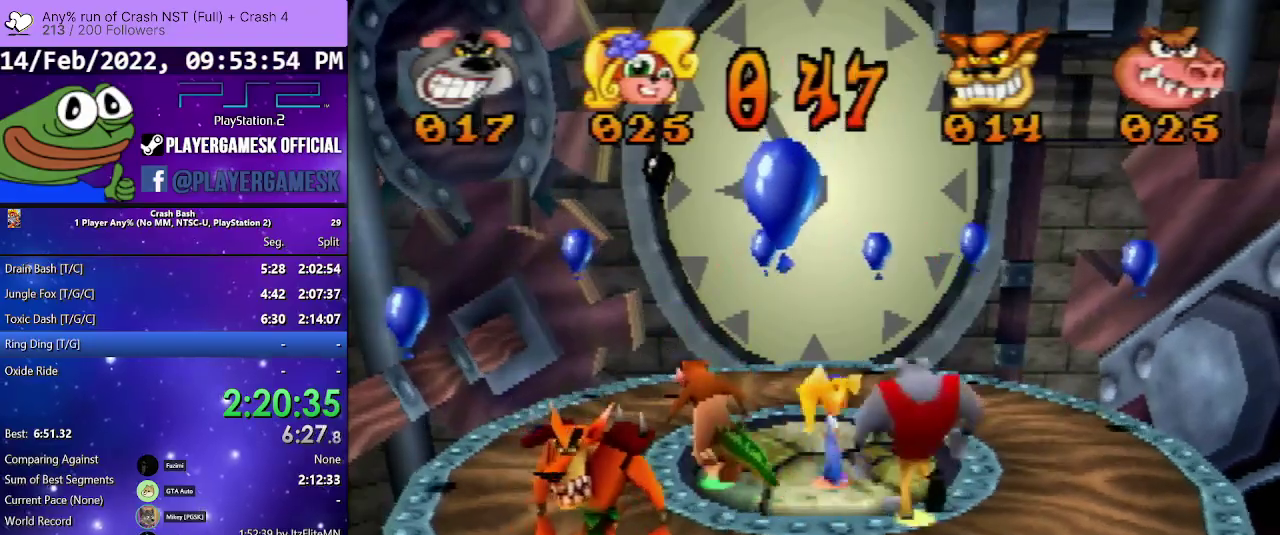
{"buttons": ["CROSS", "DPAD_UP", "DPAD_LEFT"], "events": [[200, "CROSS", "down"]]}
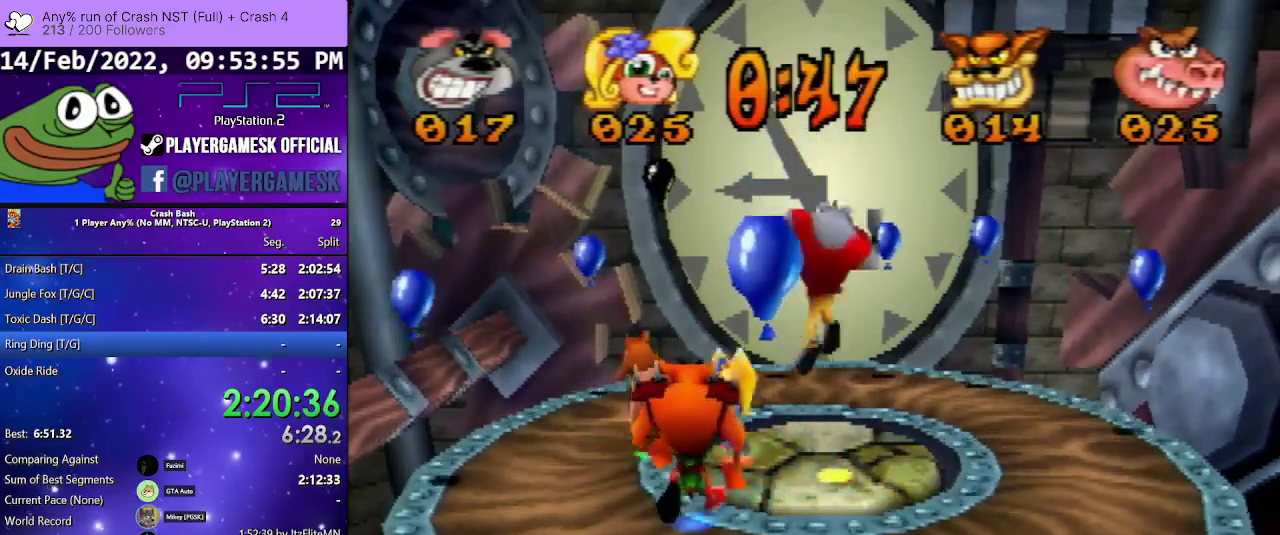
{"buttons": ["DPAD_UP", "DPAD_LEFT"], "events": [[33, "CROSS", "up"]]}
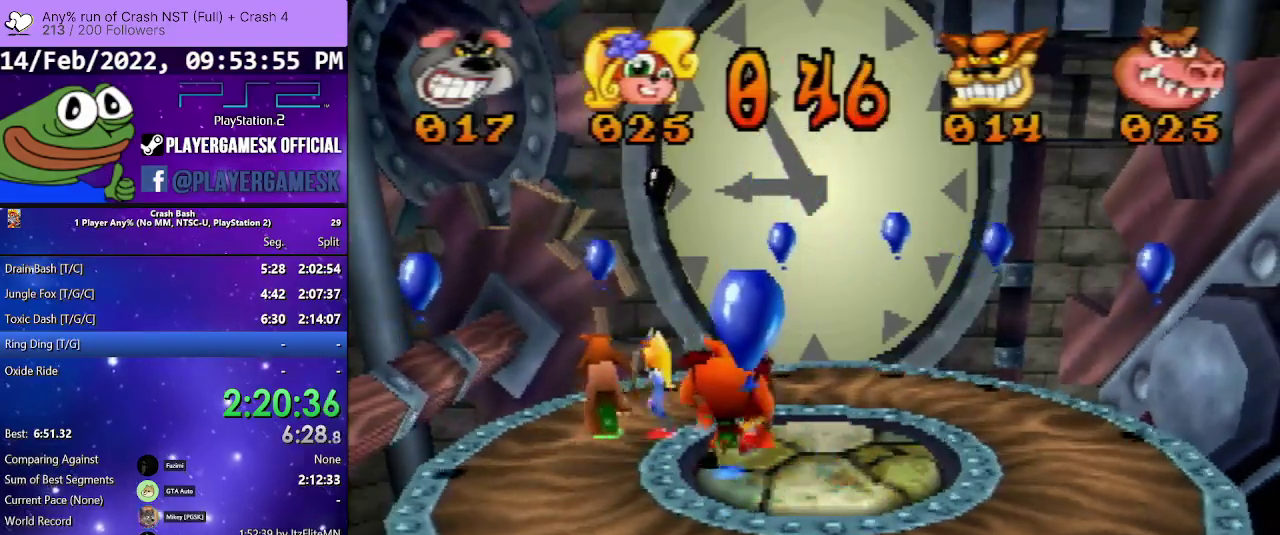
{"buttons": ["DPAD_UP", "DPAD_LEFT"], "events": [[33, "DPAD_LEFT", "up"], [367, "DPAD_LEFT", "down"]]}
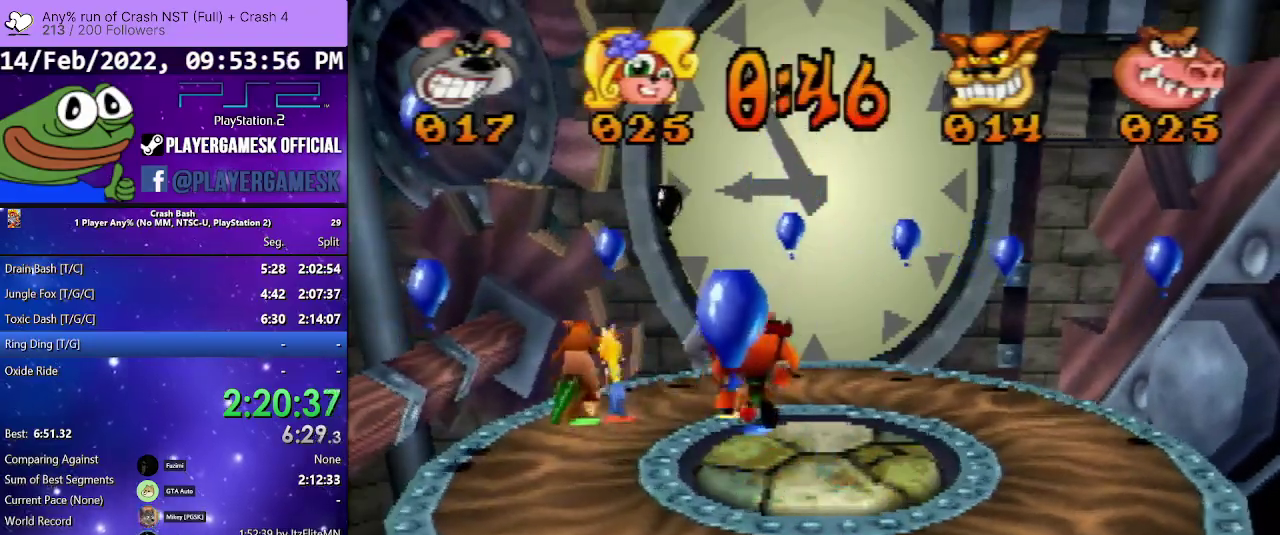
{"buttons": ["CROSS", "DPAD_UP"], "events": [[133, "CROSS", "down"], [300, "DPAD_LEFT", "up"]]}
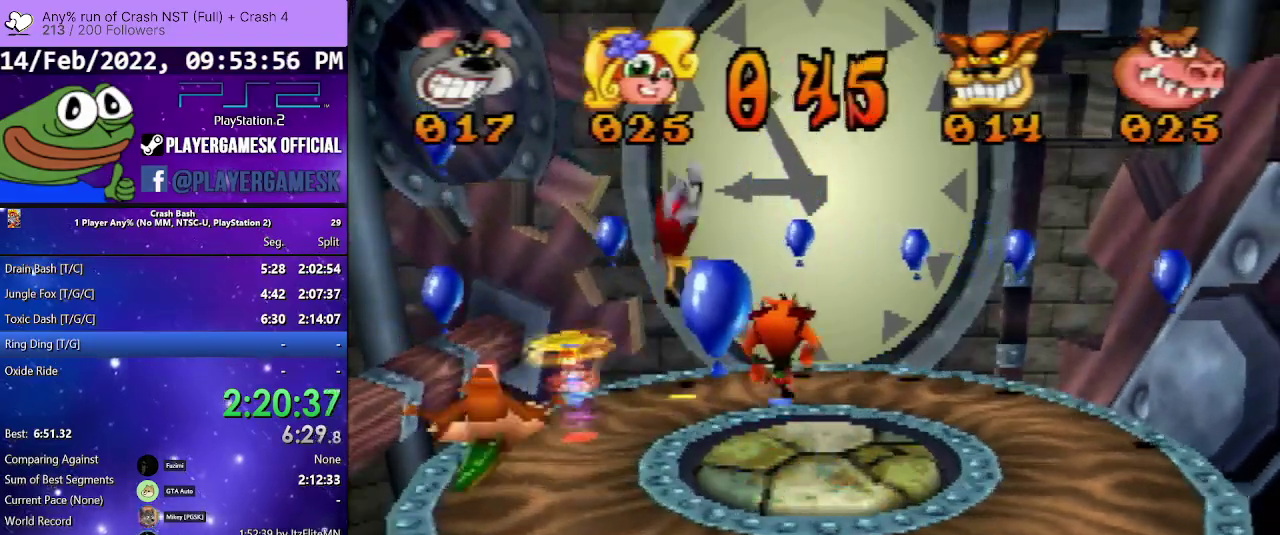
{"buttons": ["DPAD_UP"], "events": [[367, "CROSS", "up"]]}
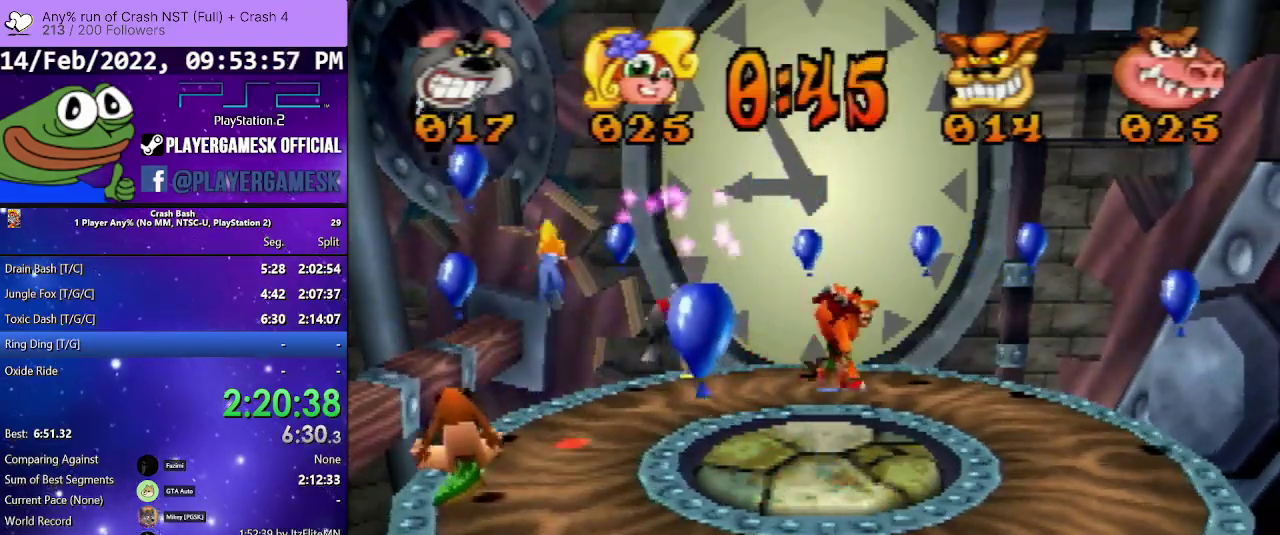
{"buttons": ["DPAD_DOWN"], "events": [[33, "DPAD_RIGHT", "down"], [33, "DPAD_UP", "up"], [300, "DPAD_DOWN", "down"], [367, "DPAD_RIGHT", "up"]]}
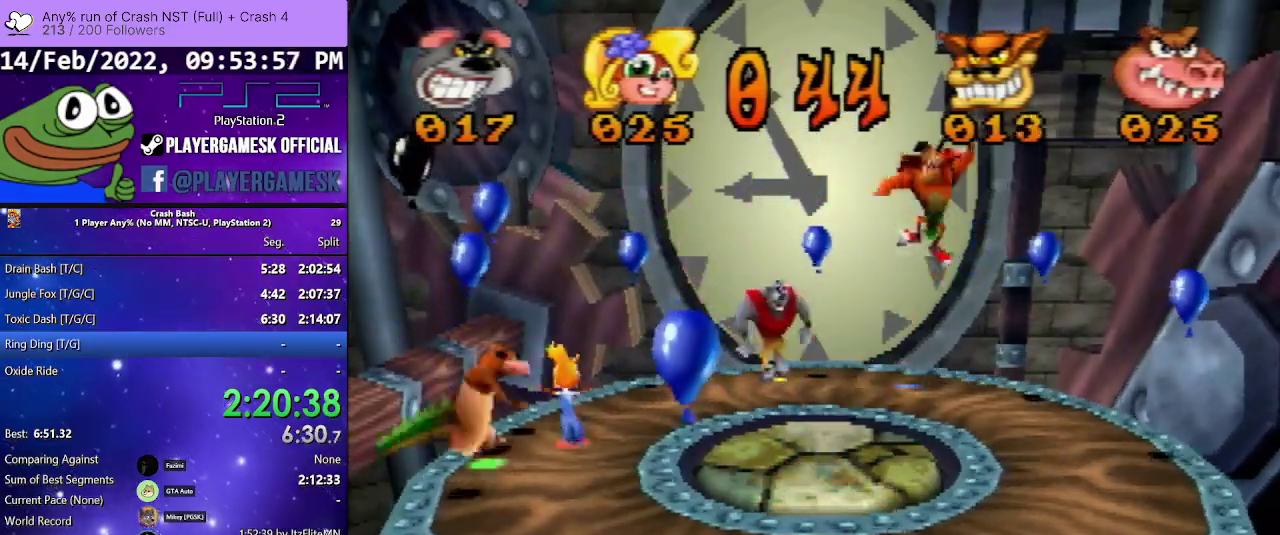
{"buttons": ["CROSS", "DPAD_DOWN"], "events": [[200, "CROSS", "down"]]}
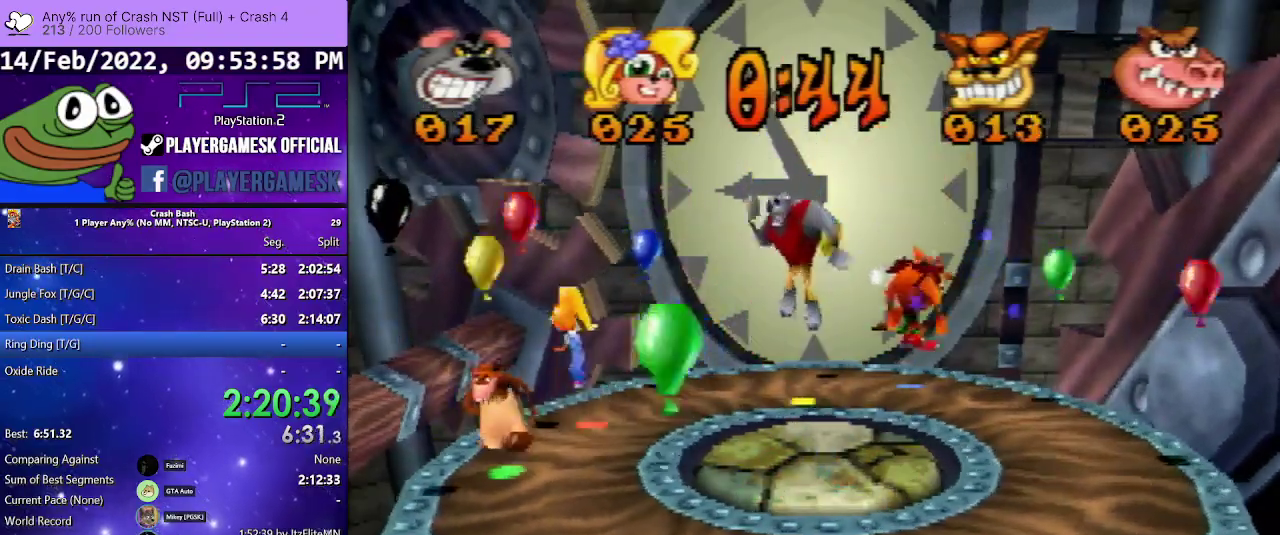
{"buttons": ["DPAD_DOWN"], "events": [[133, "CROSS", "up"]]}
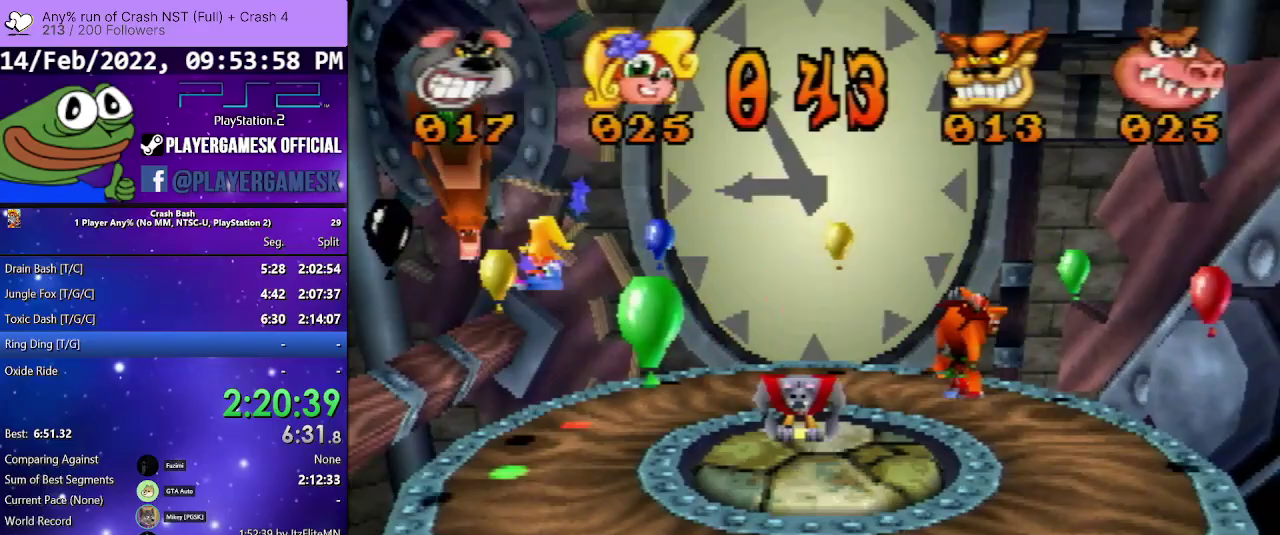
{"buttons": ["DPAD_DOWN"], "events": []}
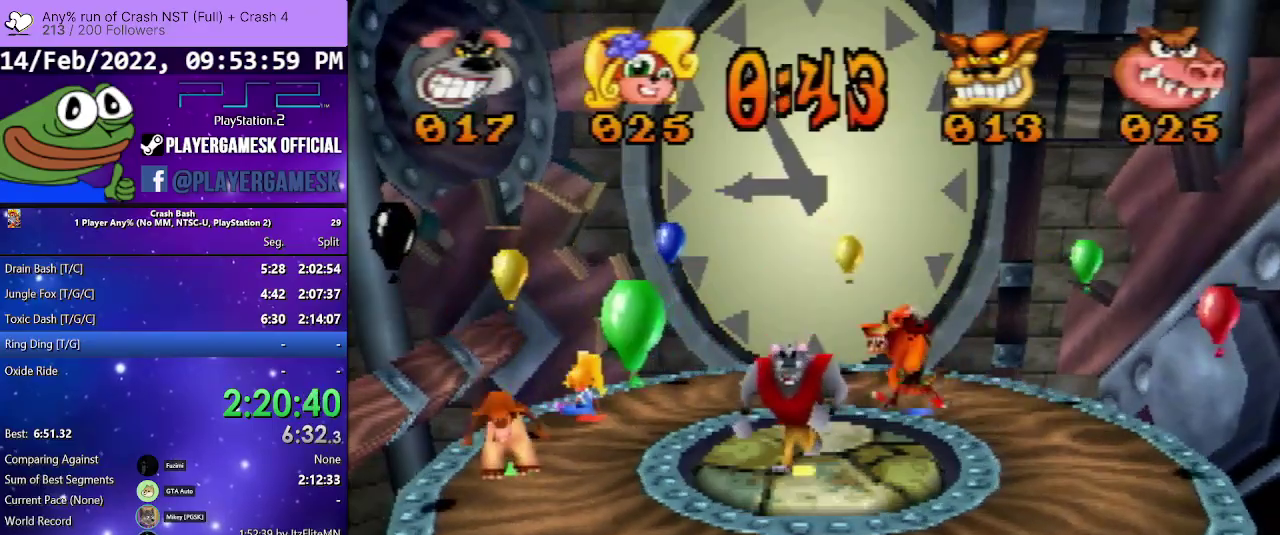
{"buttons": ["CROSS", "DPAD_UP", "DPAD_RIGHT"], "events": [[67, "DPAD_RIGHT", "down"], [133, "DPAD_DOWN", "up"], [167, "DPAD_UP", "down"], [233, "CROSS", "down"]]}